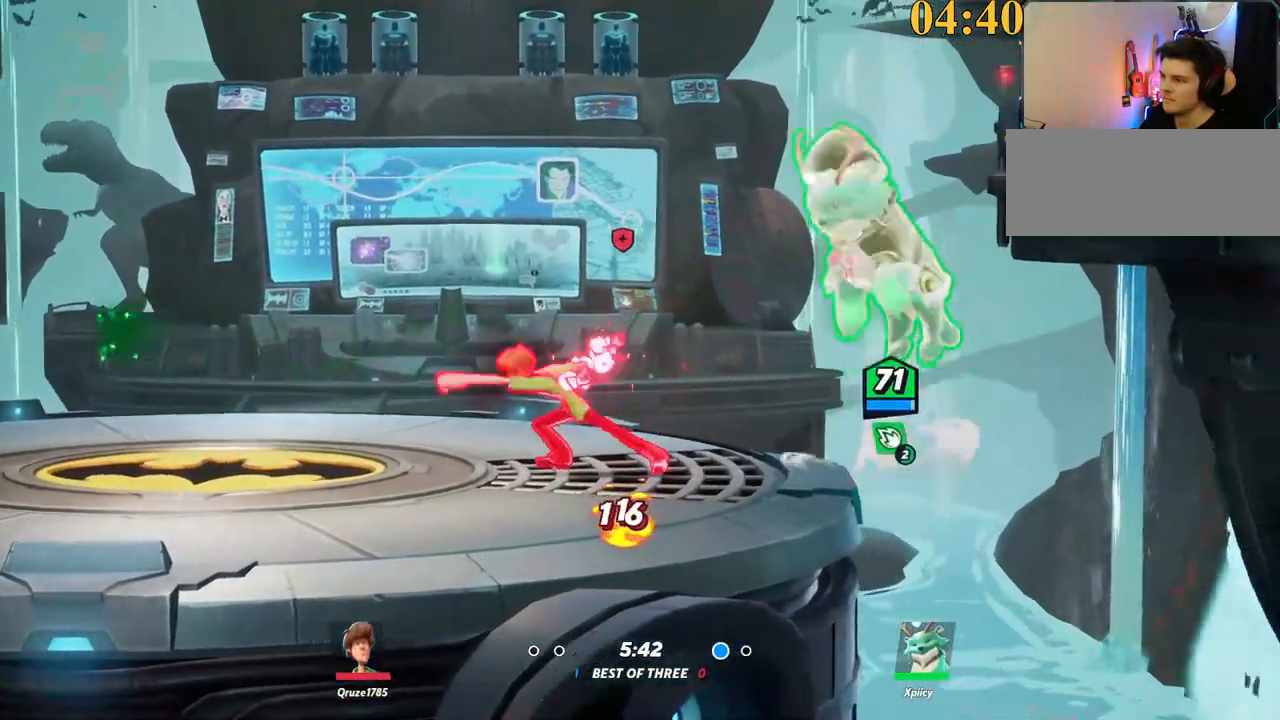
Gameplay with keyboard; each line is a JSON object with the keys held at the frame after it. "events" lists presses ("down") and releases ("up") of ".", "/", "0", "1", "2", "3", "4", "5", "6", "7", "8", "9", "a", "alt_l", "alt_r", "b", "backslash", "backspace", "c", "caps_lock", "comma", "ctrl_l", "ctrl_r", "d", "e", "equals", "f", "g", "h", "i", "j", "k", "l", "lbracket", "m", "minus", "n", "o", "p", "q", "quote", "r", "rbracket", "return", "s", "semicolon", "shift_l", "shift_r", "space", "super", "t", "tab", "tilde", "u", "v", "w", "x", "y" and "z" between this image and that frame as [ms after this image, input, new state], when the widget could be followed in between. No other keys are recorded. Mouse input is not recorded.
{"keys": ["a", "s"], "events": [[200, "p", "down"], [200, "s", "down"], [350, "p", "up"]]}
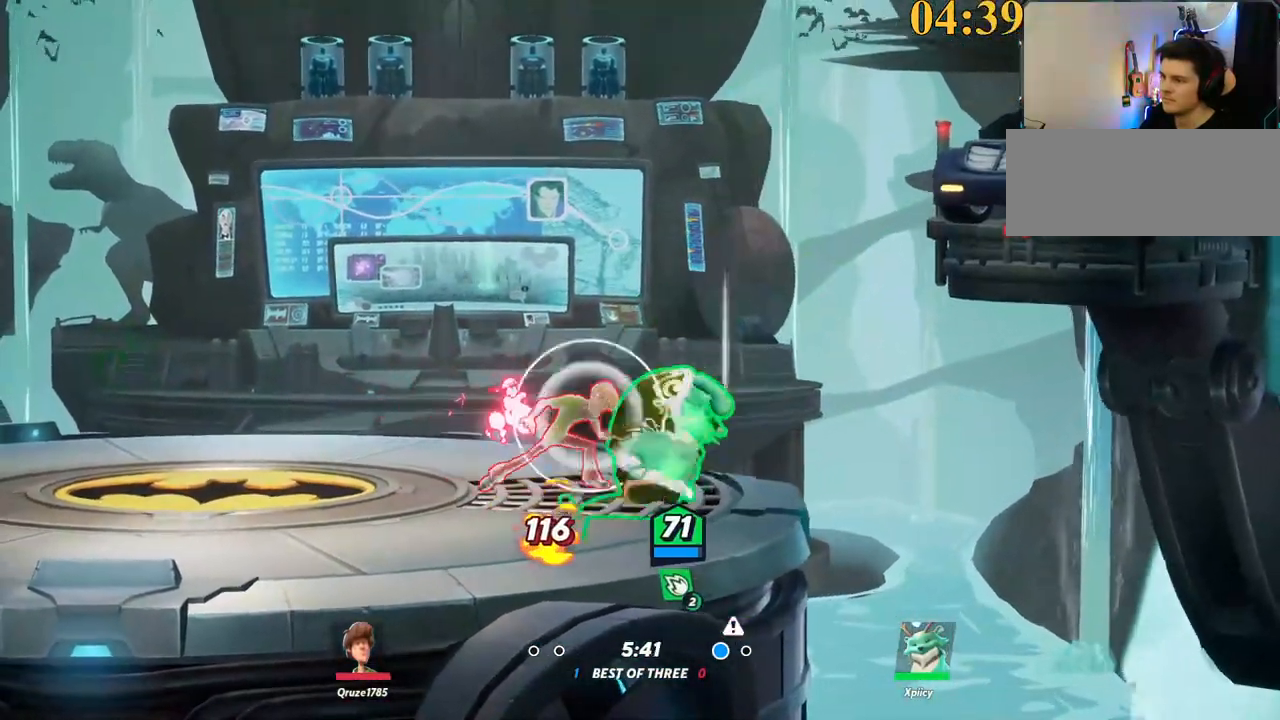
{"keys": [], "events": [[350, "s", "up"], [484, "a", "up"]]}
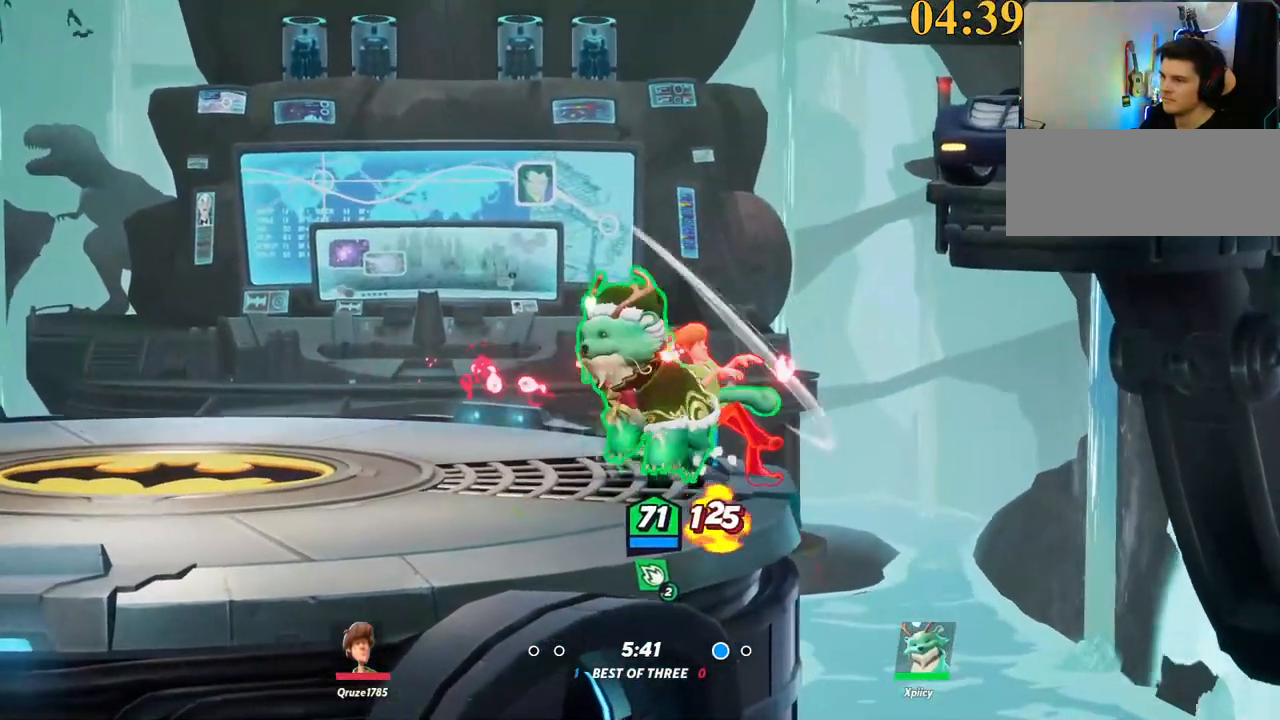
{"keys": ["a"], "events": [[167, "backslash", "down"], [317, "a", "down"], [317, "backslash", "up"], [317, "backspace", "down"], [417, "backspace", "up"]]}
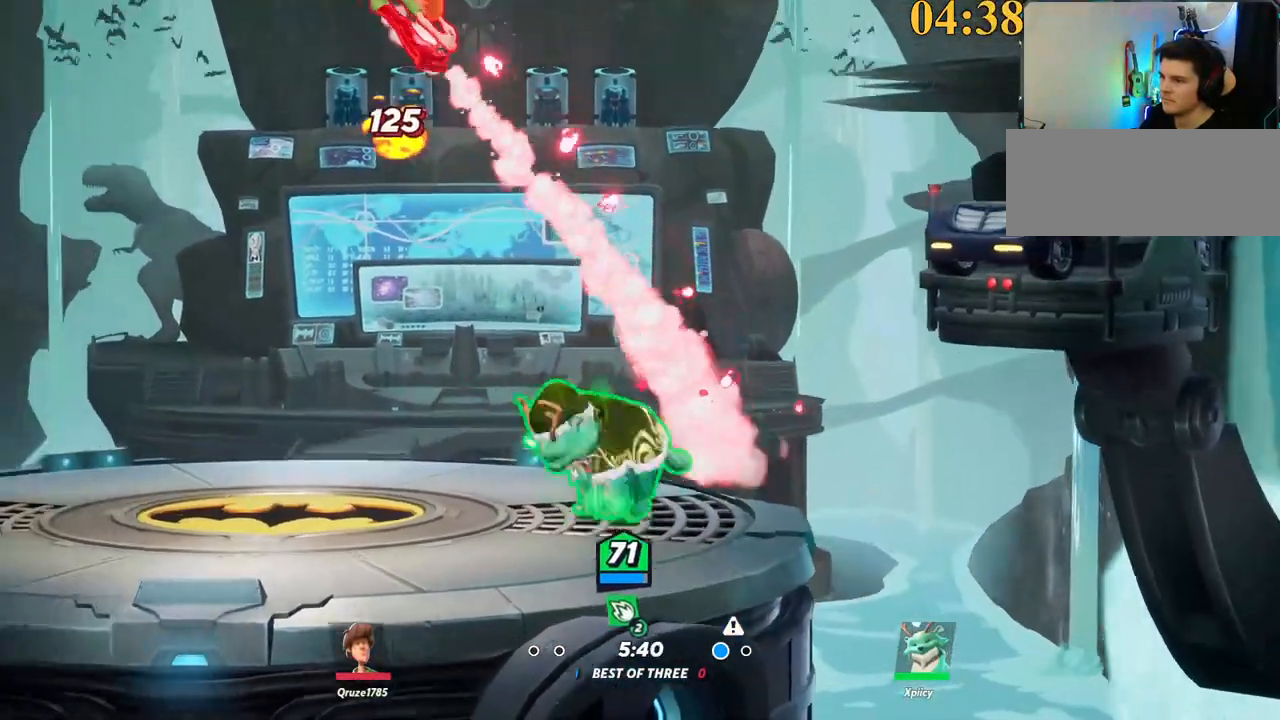
{"keys": ["a", "s"], "events": [[100, "w", "down"], [284, "w", "up"], [417, "s", "down"]]}
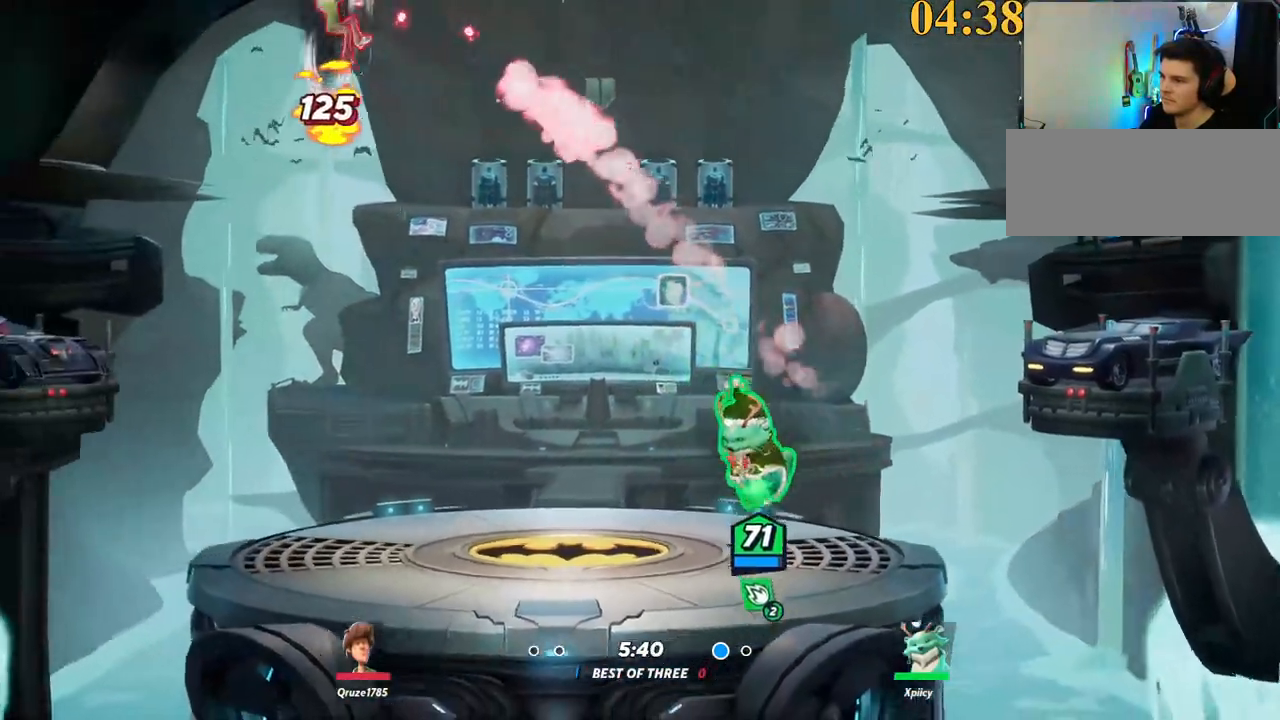
{"keys": [], "events": [[100, "a", "up"], [100, "return", "down"], [150, "s", "up"], [234, "return", "up"]]}
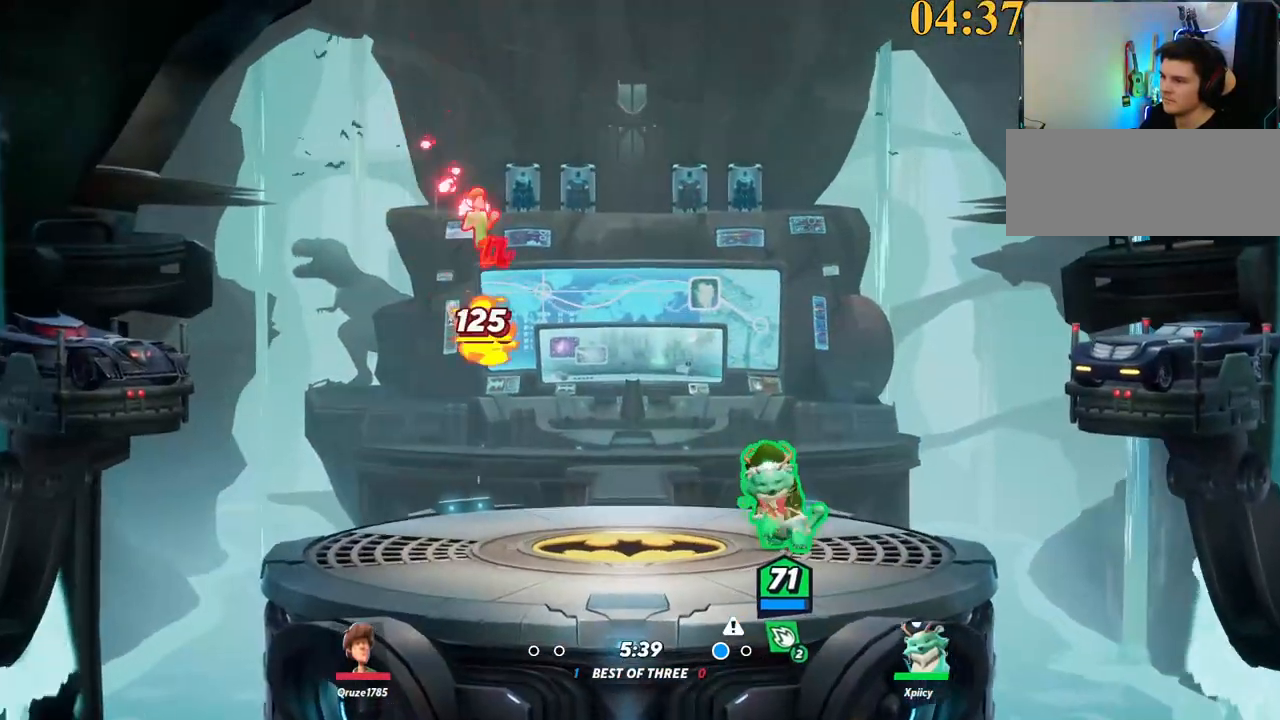
{"keys": [], "events": [[384, "semicolon", "down"], [484, "semicolon", "up"]]}
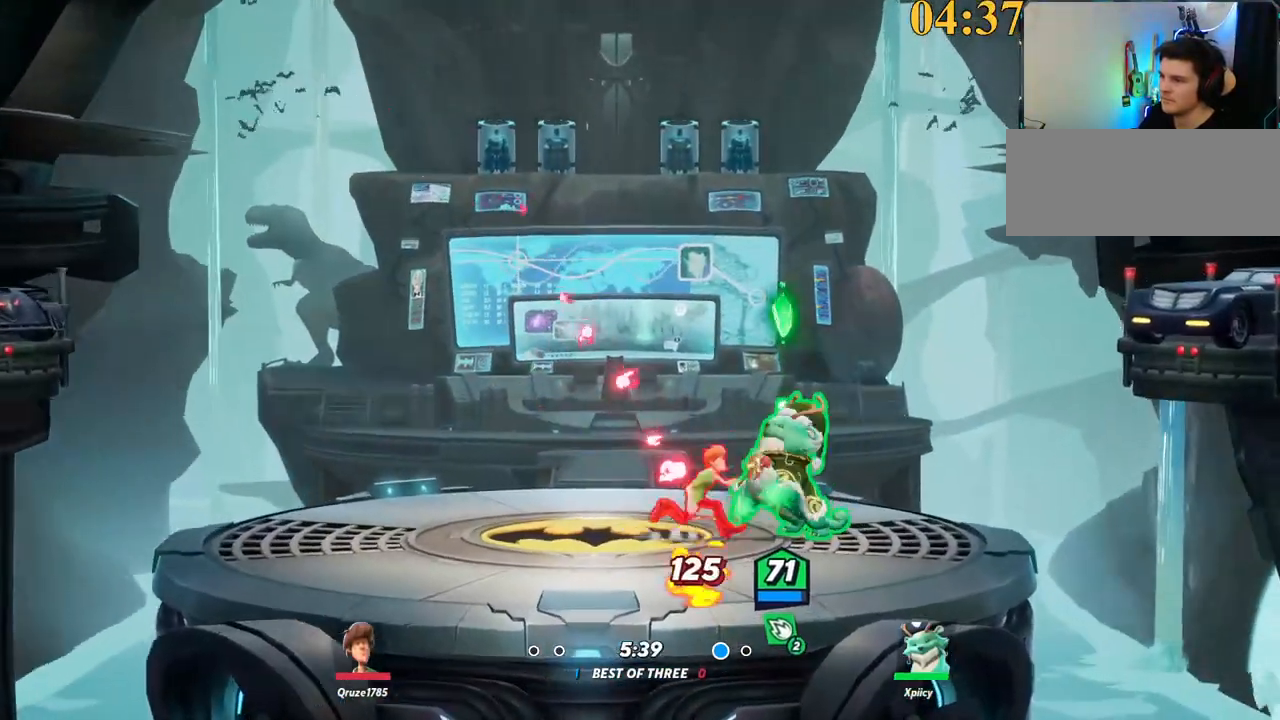
{"keys": [], "events": []}
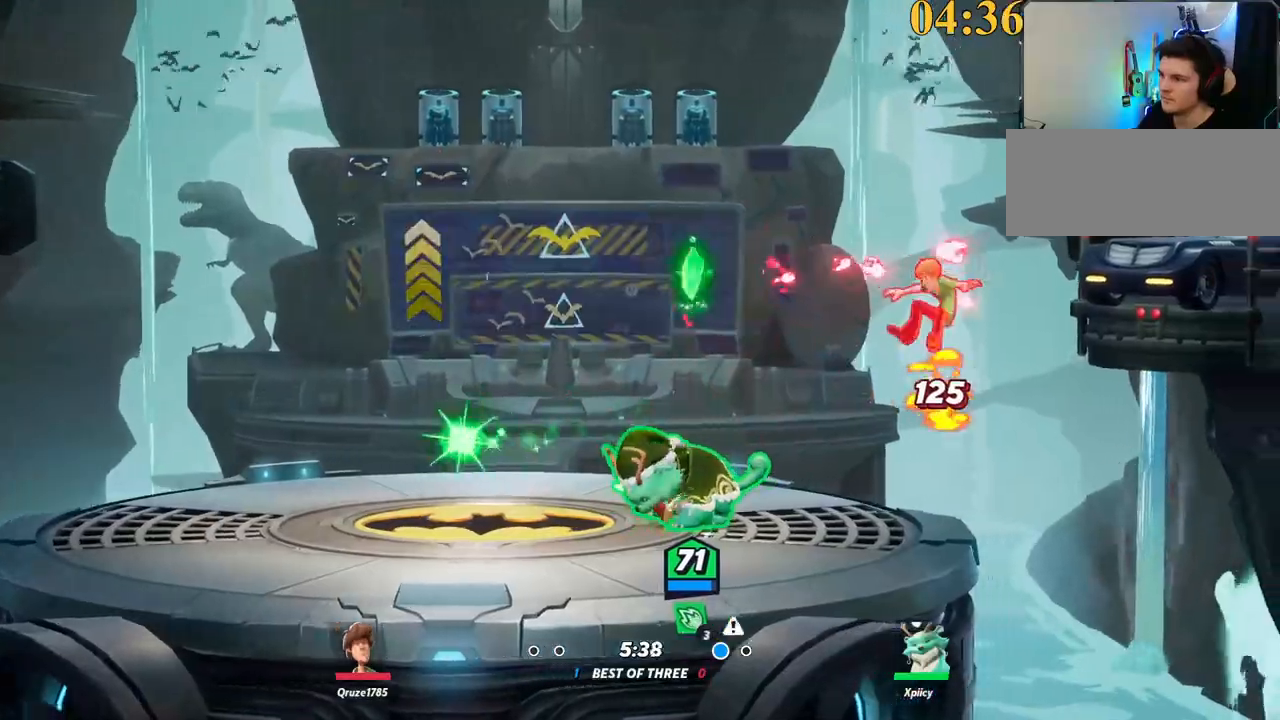
{"keys": ["d"], "events": [[34, "a", "down"], [34, "backslash", "down"], [167, "a", "up"], [167, "space", "down"], [217, "backslash", "up"], [217, "d", "down"], [317, "space", "up"], [350, "space", "down"], [400, "x", "down"], [450, "space", "up"], [500, "x", "up"]]}
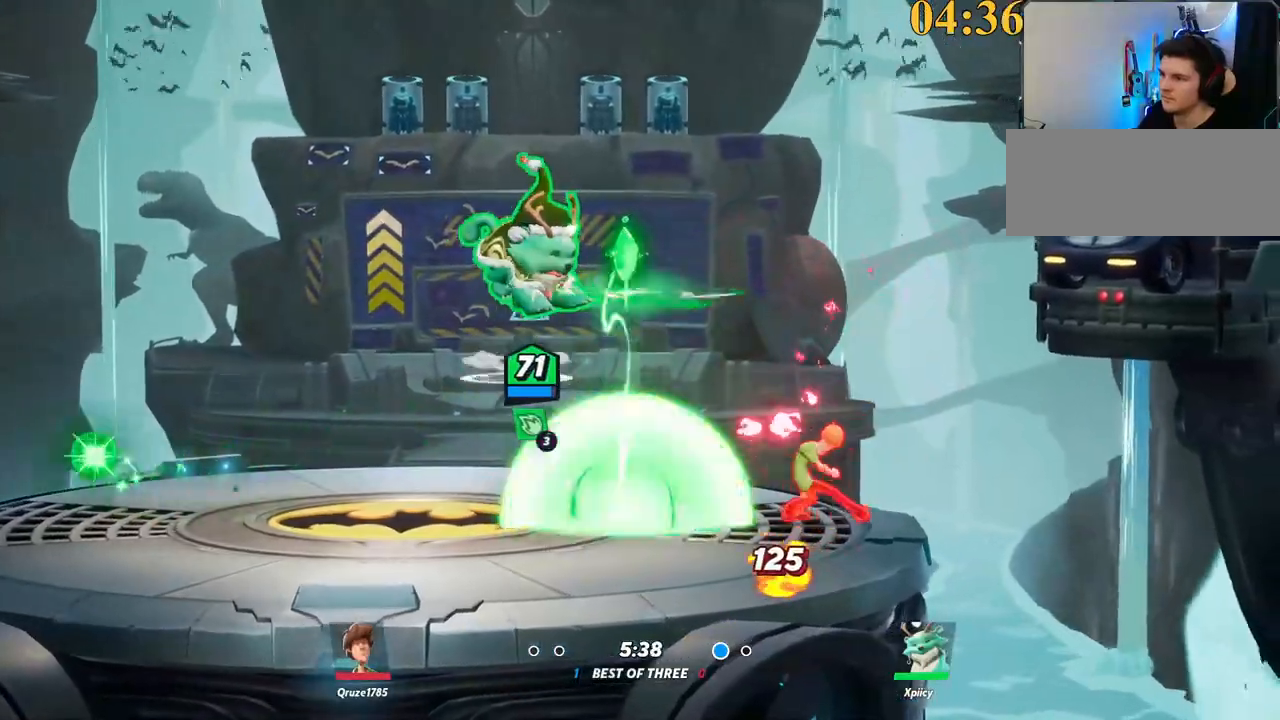
{"keys": ["a", "s"], "events": [[50, "s", "down"], [100, "a", "down"], [100, "d", "up"]]}
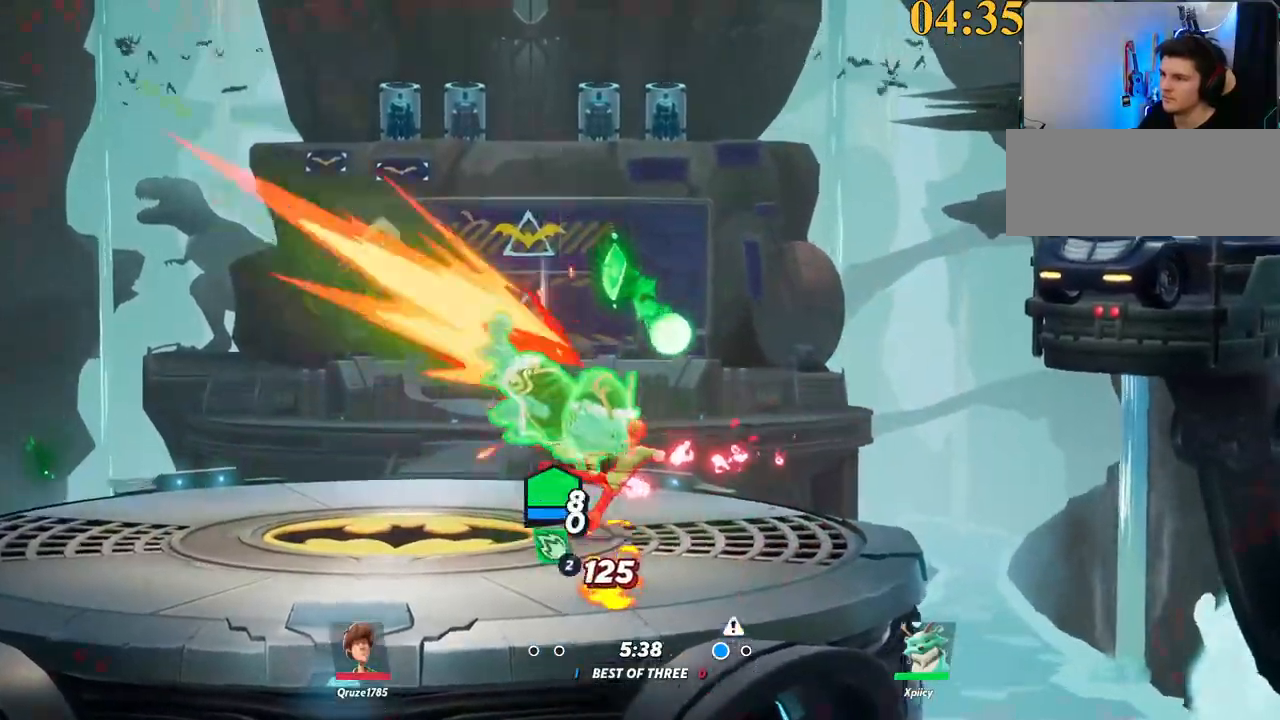
{"keys": [], "events": [[100, "s", "up"], [150, "backslash", "down"], [234, "backslash", "up"], [334, "a", "up"]]}
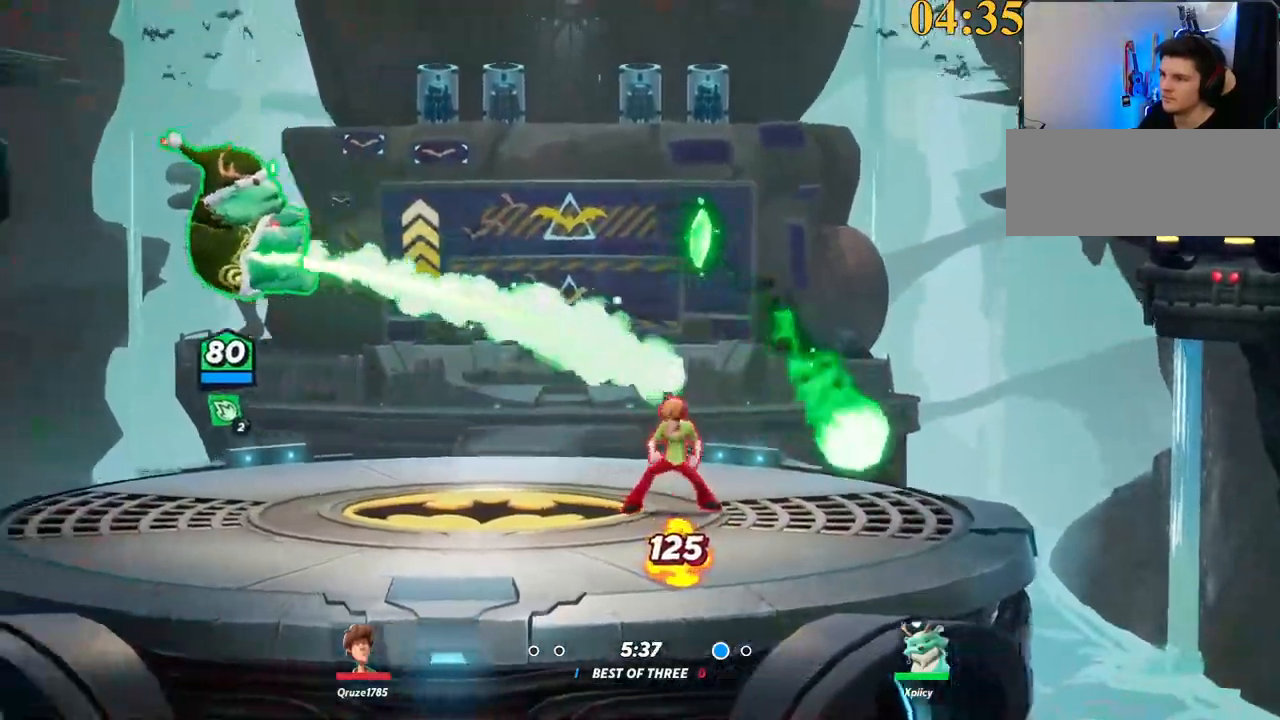
{"keys": ["backslash", "d", "space"], "events": [[434, "d", "down"], [484, "backslash", "down"], [484, "space", "down"]]}
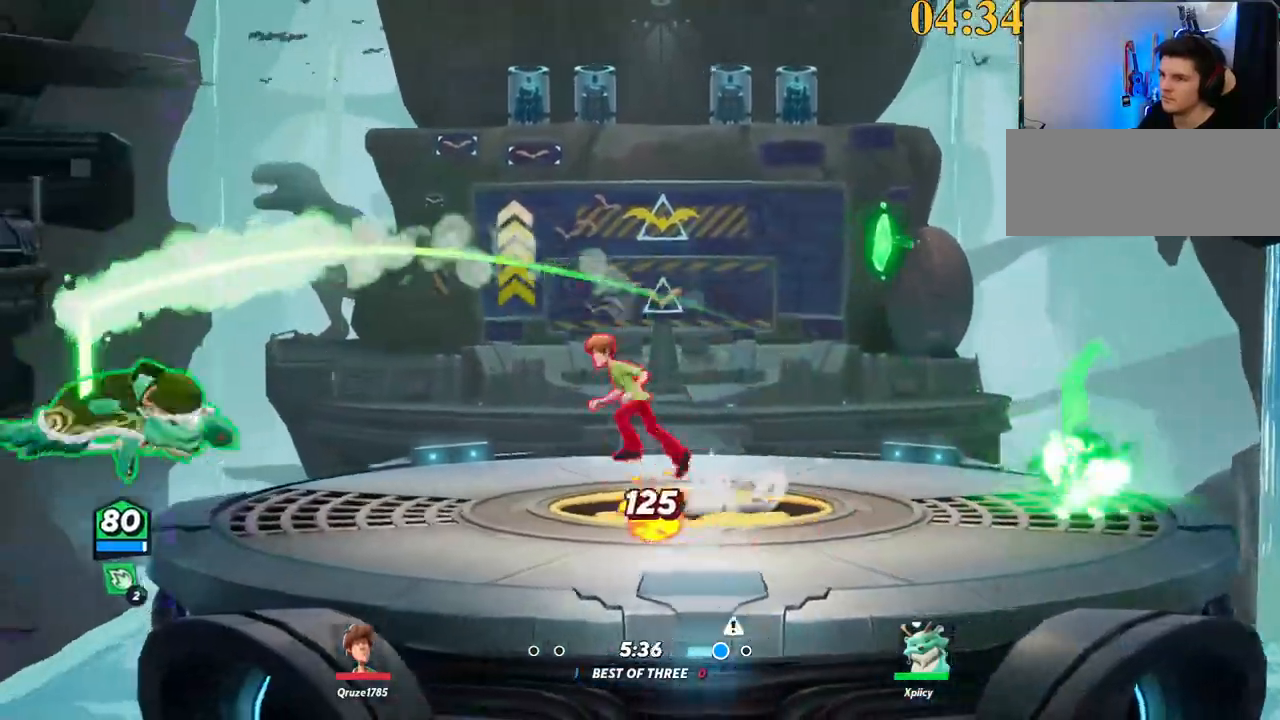
{"keys": ["a", "s"], "events": [[67, "backslash", "up"], [67, "space", "up"], [267, "a", "down"], [267, "space", "down"], [300, "d", "up"], [350, "space", "up"], [450, "space", "down"], [484, "s", "down"], [484, "space", "up"]]}
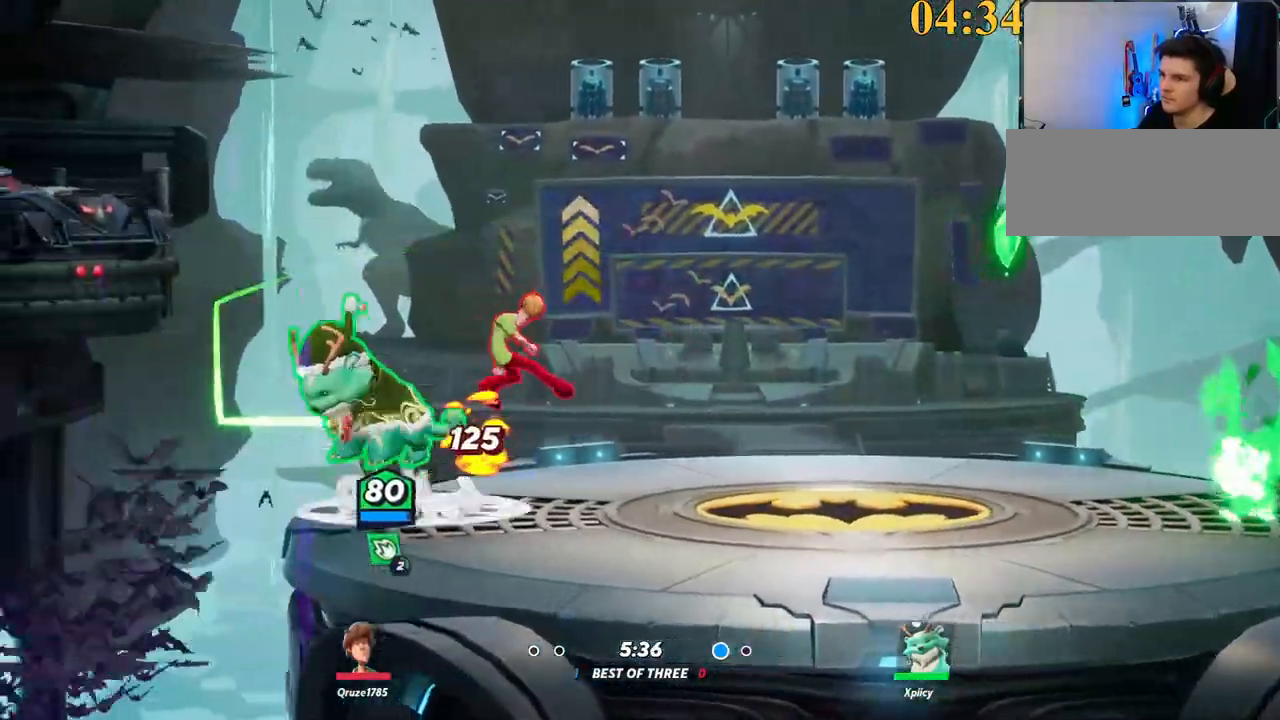
{"keys": ["d", "s"], "events": [[84, "a", "up"], [134, "d", "down"], [167, "s", "up"], [217, "space", "down"], [317, "space", "up"], [400, "s", "down"]]}
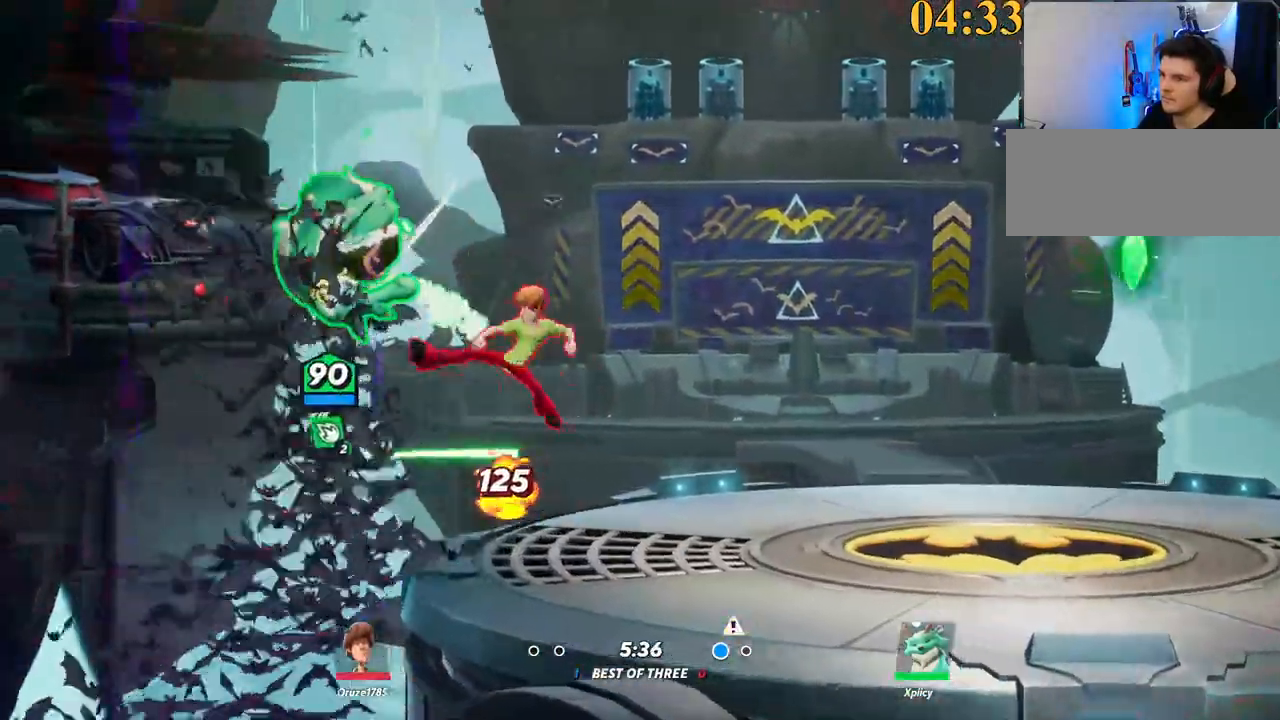
{"keys": ["a"], "events": [[134, "a", "down"], [134, "d", "up"], [234, "s", "up"]]}
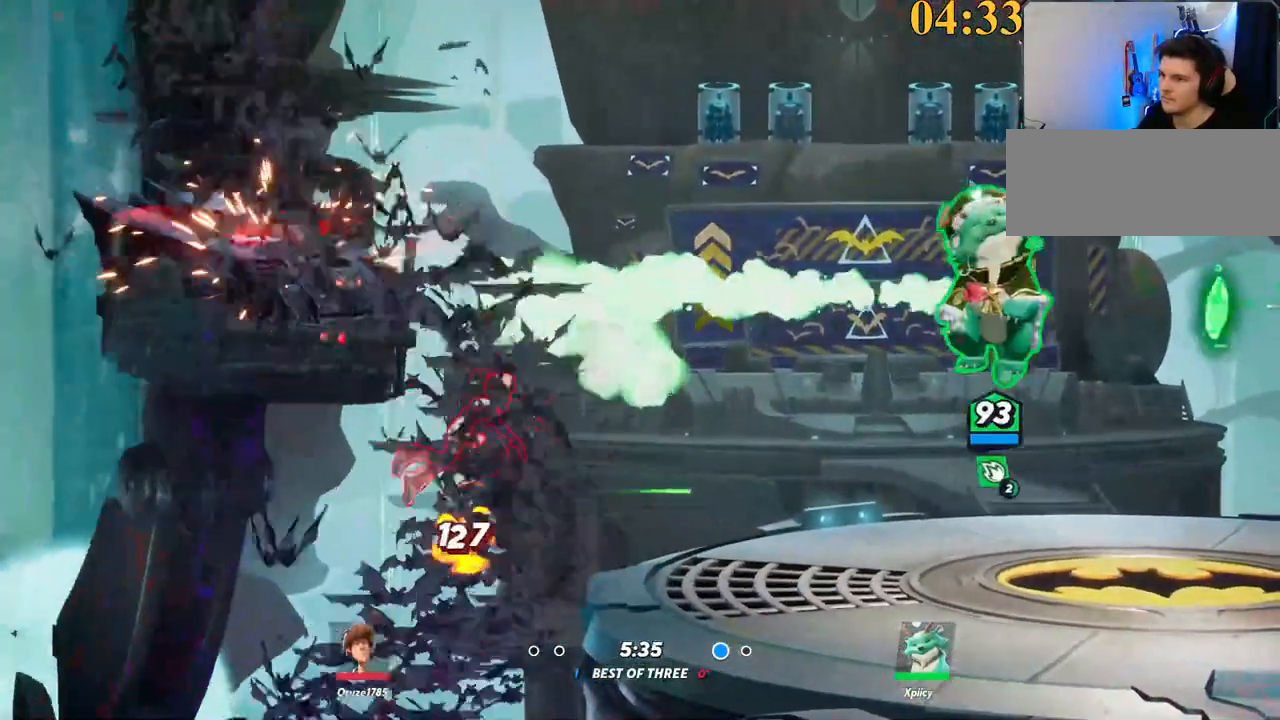
{"keys": ["a", "space", "x"], "events": [[234, "space", "down"], [417, "x", "down"]]}
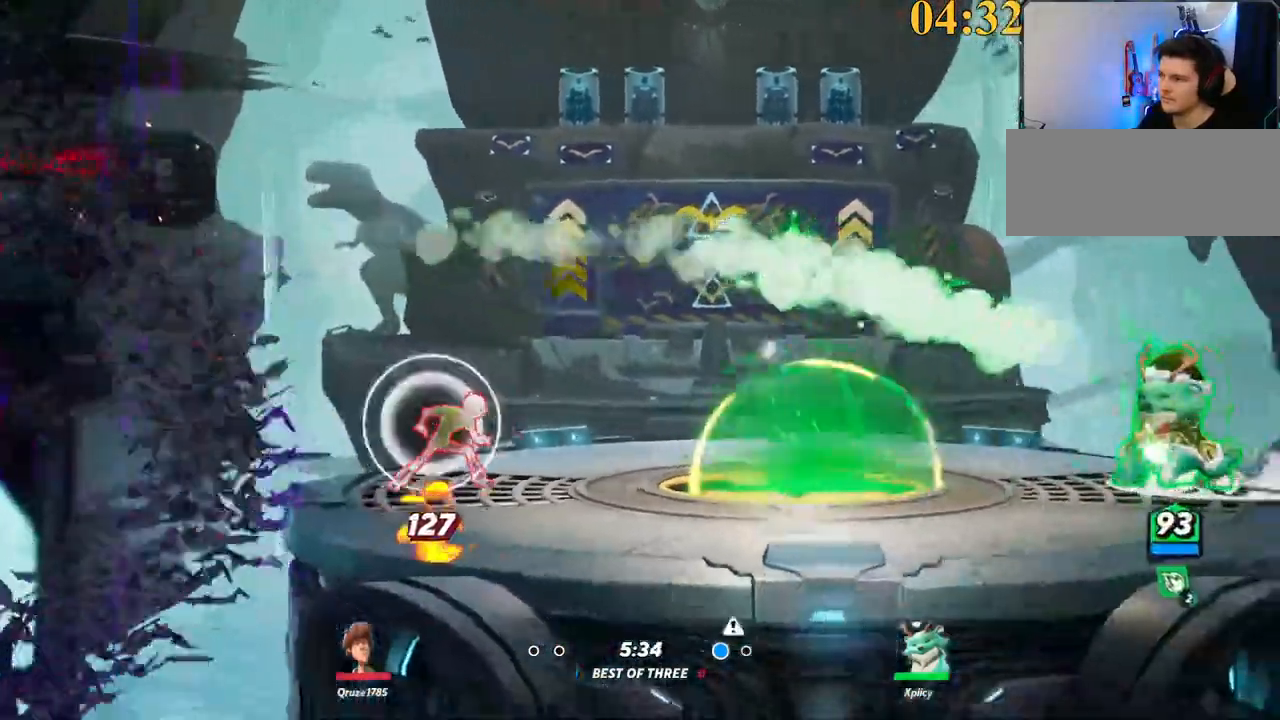
{"keys": ["a"], "events": [[100, "x", "up"], [150, "space", "up"]]}
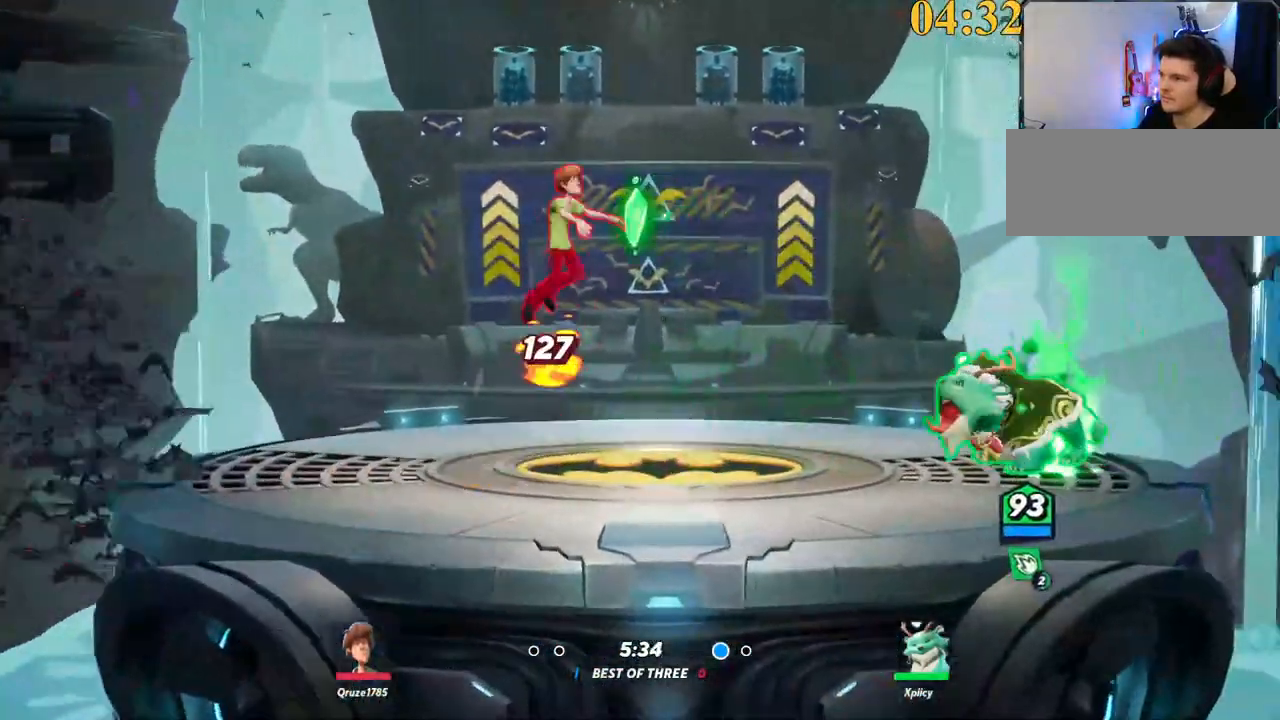
{"keys": ["d"], "events": [[300, "a", "up"], [350, "backslash", "down"], [384, "d", "down"], [434, "backslash", "up"]]}
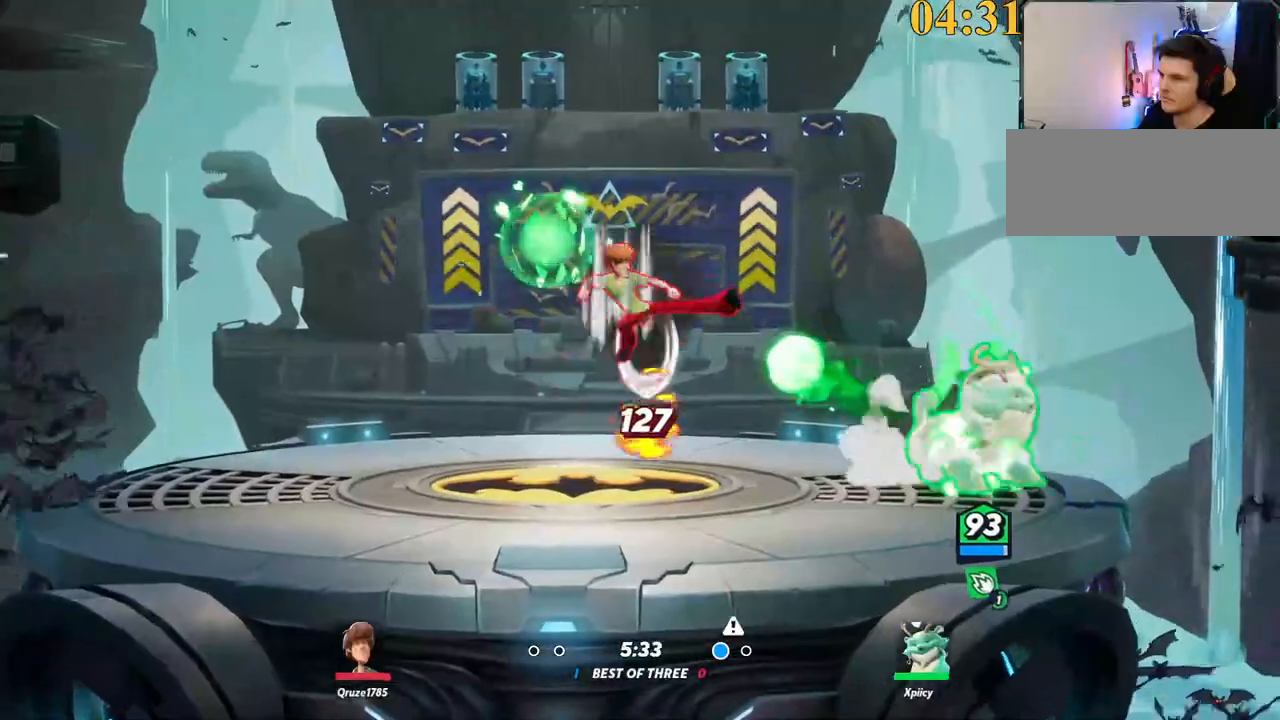
{"keys": ["a"], "events": [[84, "a", "down"], [84, "d", "up"], [167, "semicolon", "down"], [317, "semicolon", "up"]]}
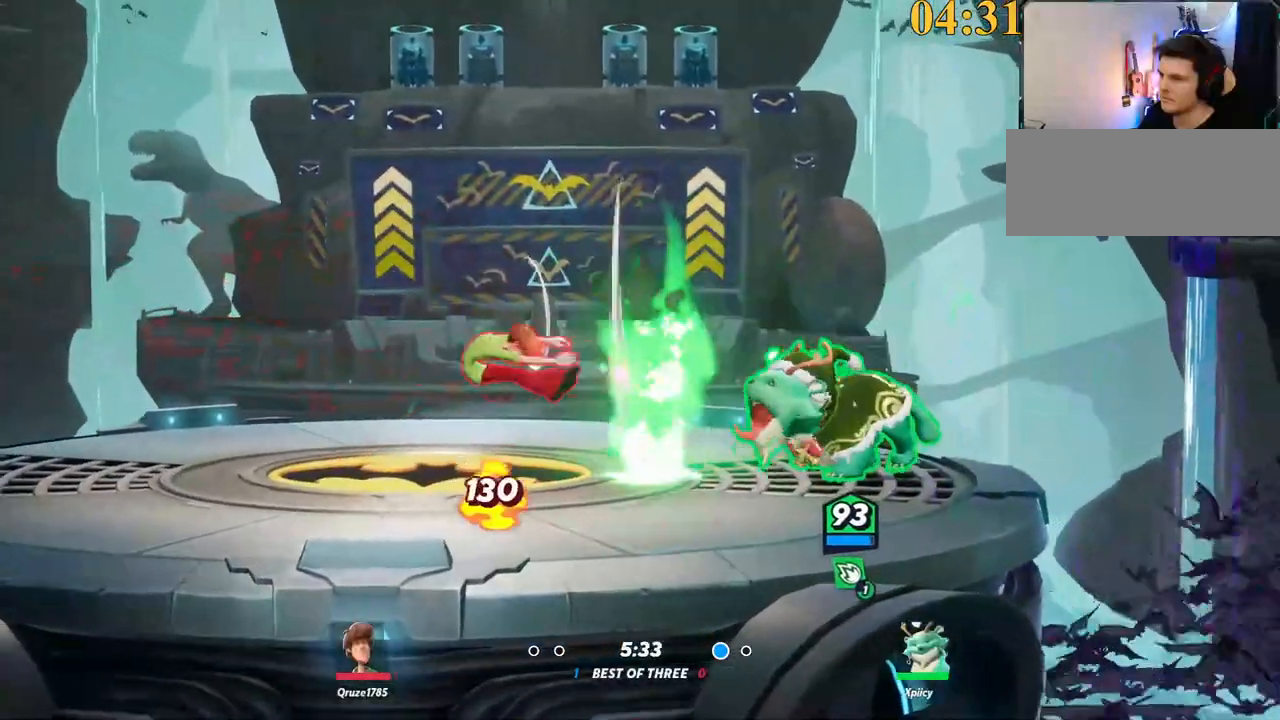
{"keys": ["a", "backslash"], "events": [[367, "backslash", "down"]]}
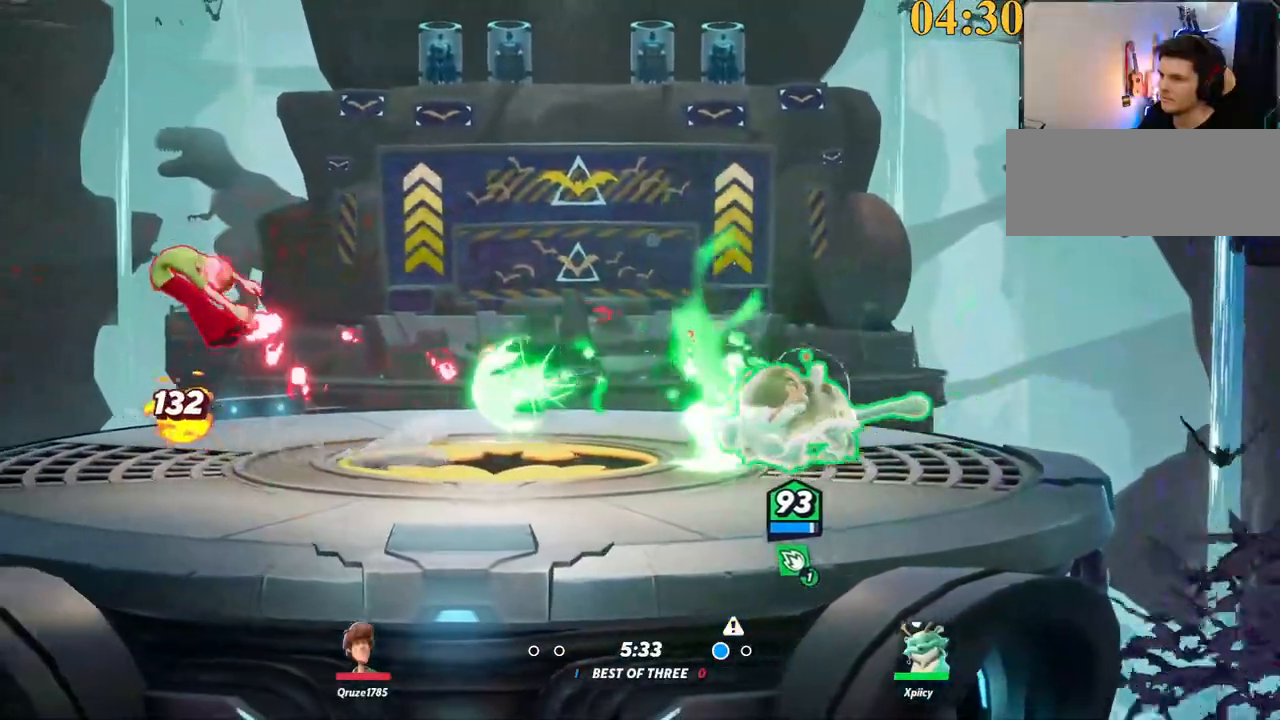
{"keys": ["a", "p", "s"], "events": [[50, "space", "down"], [100, "backslash", "up"], [184, "space", "up"], [284, "space", "down"], [334, "space", "up"], [367, "p", "down"], [467, "s", "down"]]}
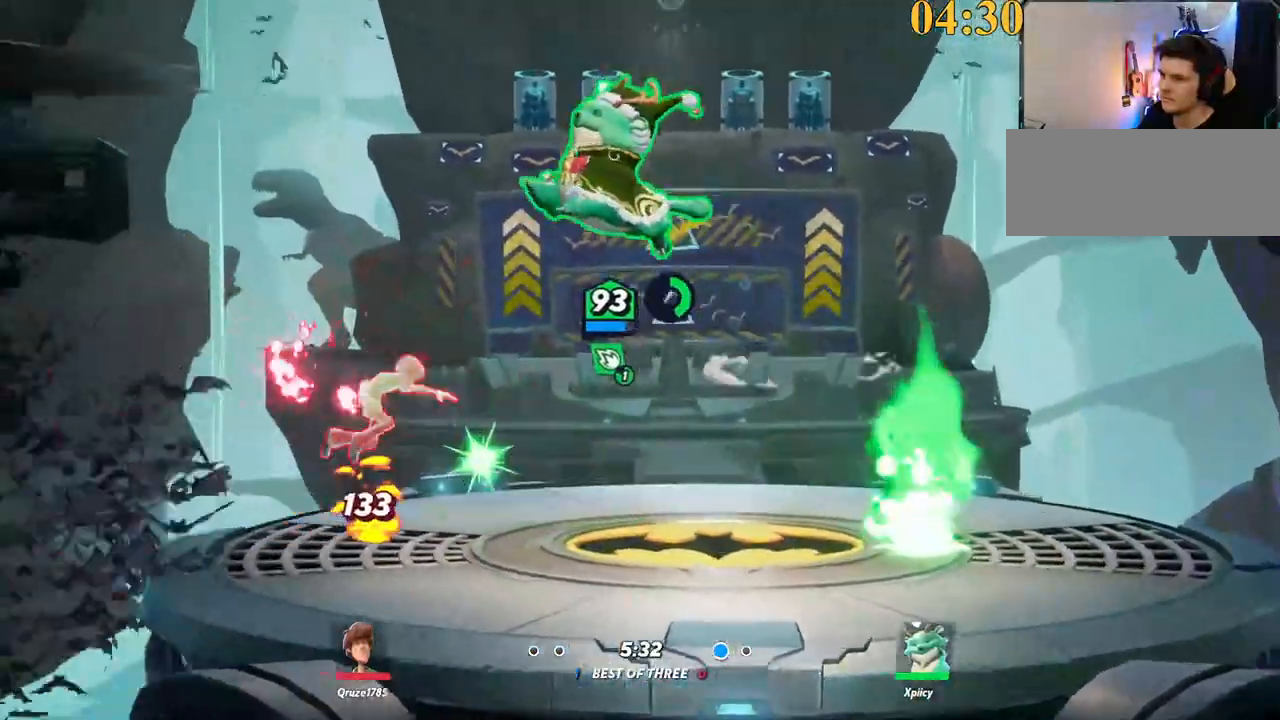
{"keys": ["d", "s"], "events": [[17, "a", "up"], [150, "d", "down"], [234, "p", "up"]]}
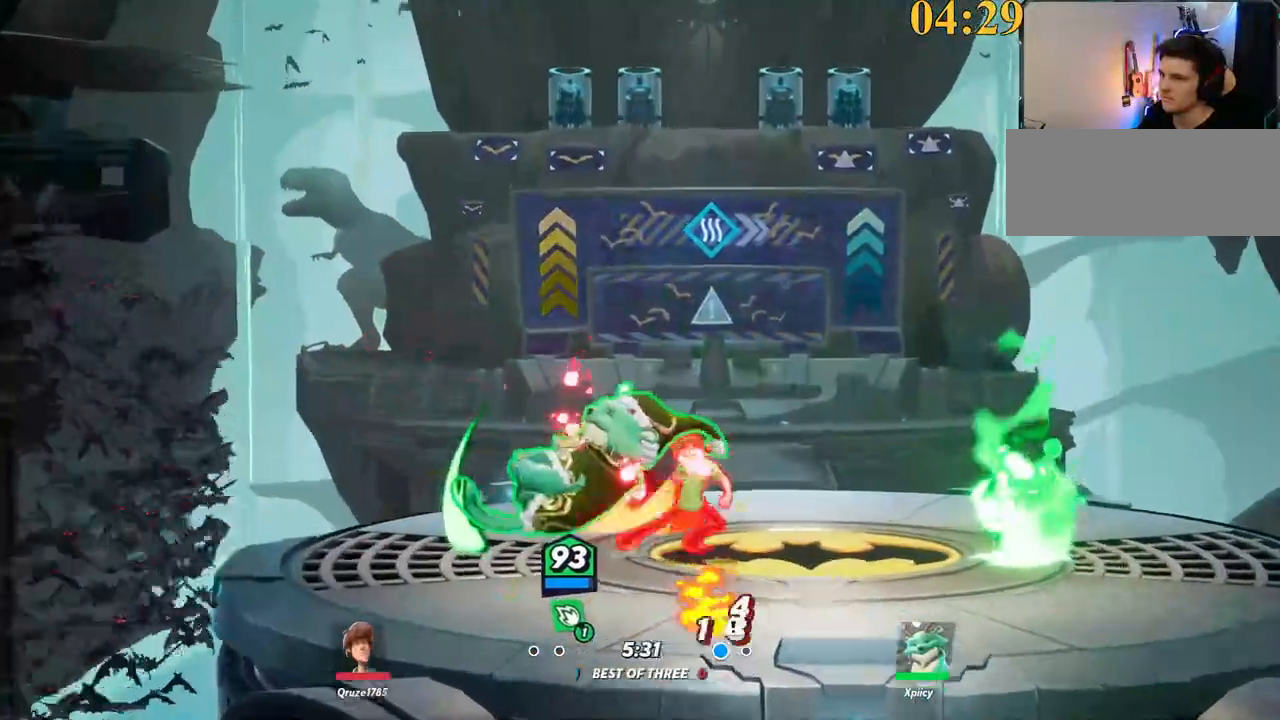
{"keys": [], "events": [[200, "d", "up"], [200, "s", "up"]]}
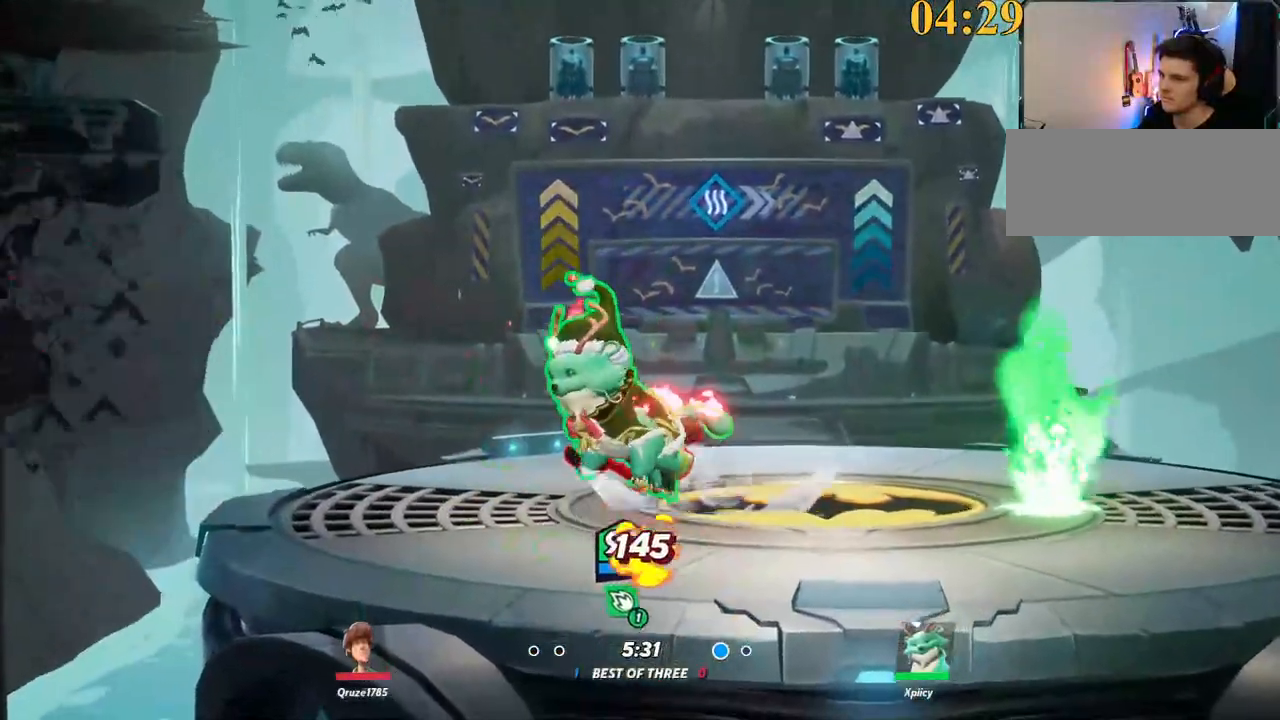
{"keys": ["return"], "events": [[450, "return", "down"]]}
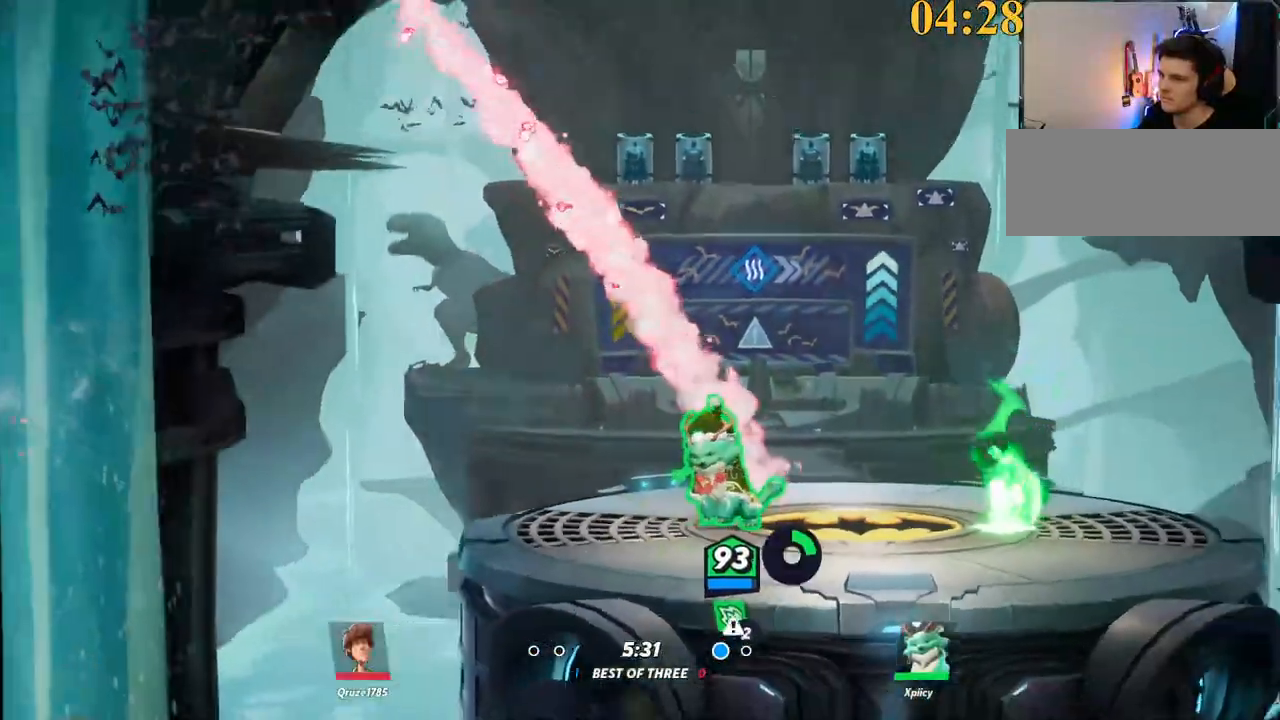
{"keys": ["return"], "events": []}
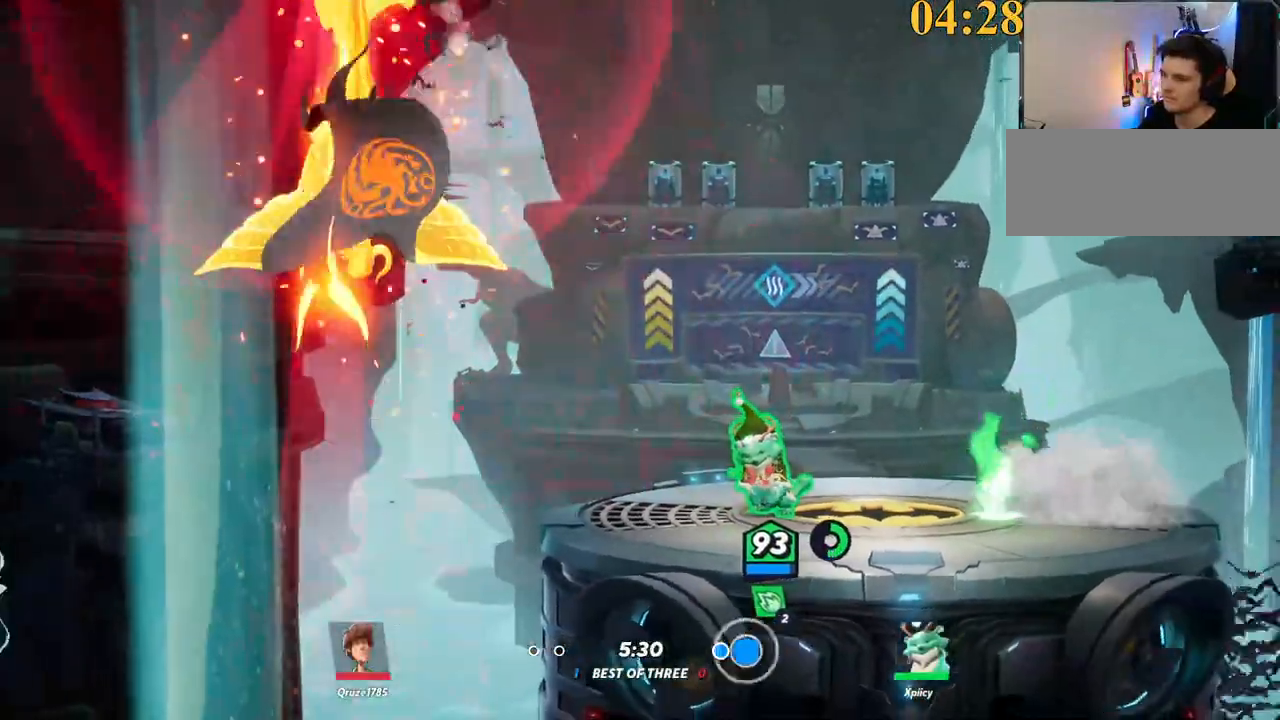
{"keys": ["return"], "events": []}
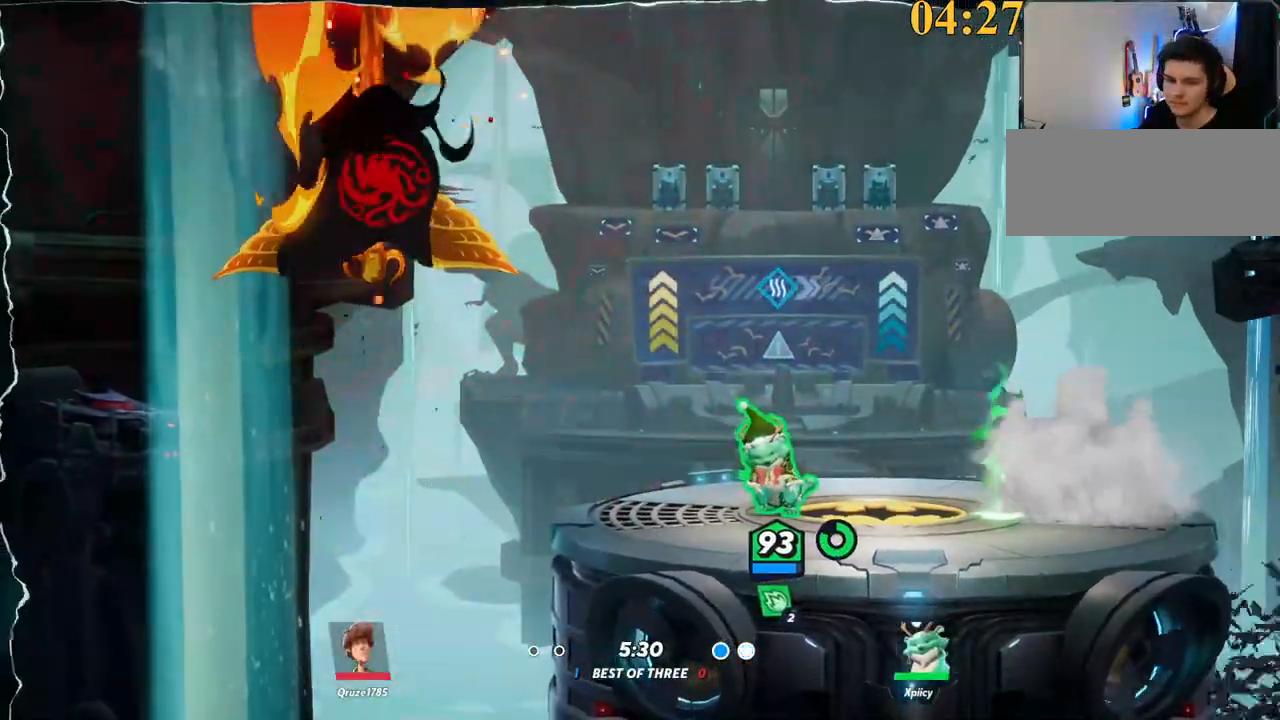
{"keys": ["return"], "events": []}
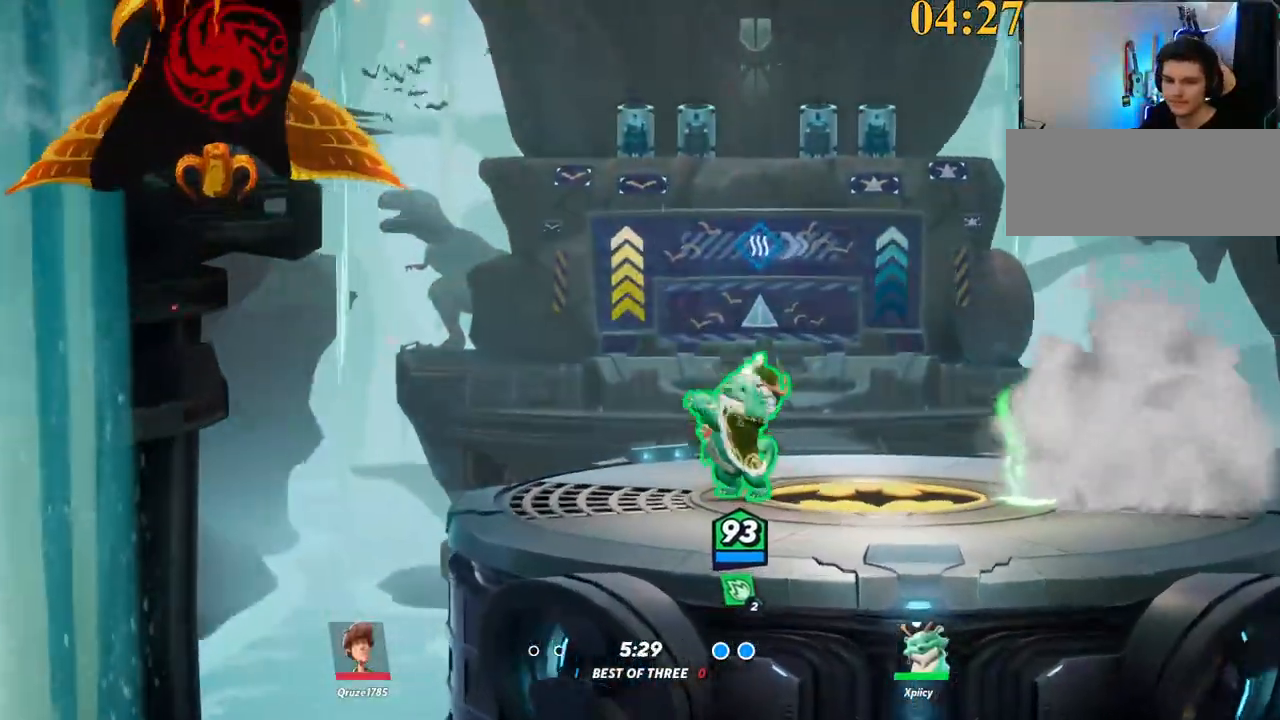
{"keys": [], "events": [[350, "return", "up"]]}